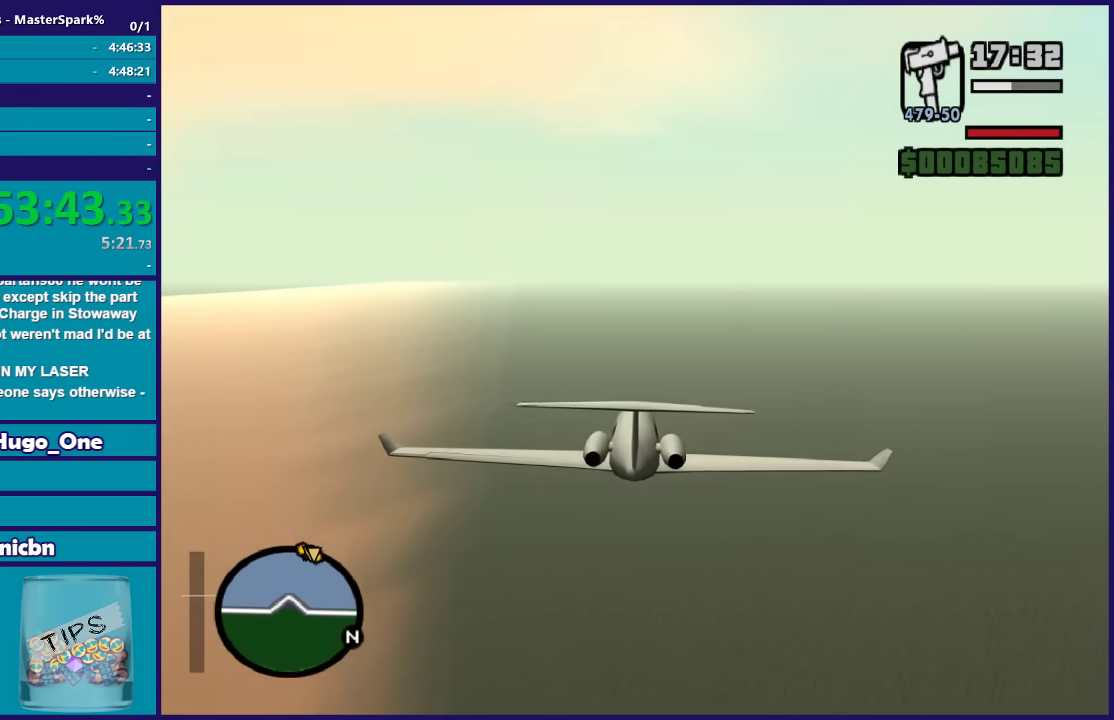
Gameplay with a controller (Xbox layout); each line is a JSON object with the inputs held at the frame after it. "events" lists button and stick changes between this image and that frame as [ms after this image, input, new state], when the widget could be followed in between. Not read: right_stick.
{"buttons": ["R2"], "left_stick": "center", "events": []}
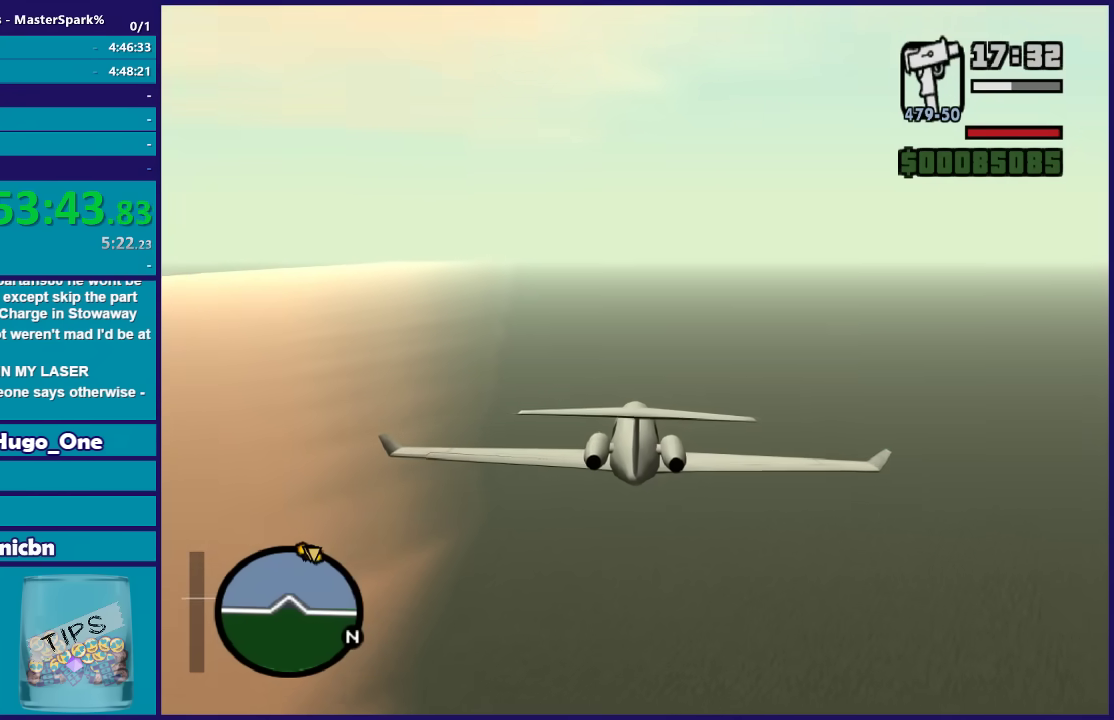
{"buttons": ["R2"], "left_stick": "center", "events": []}
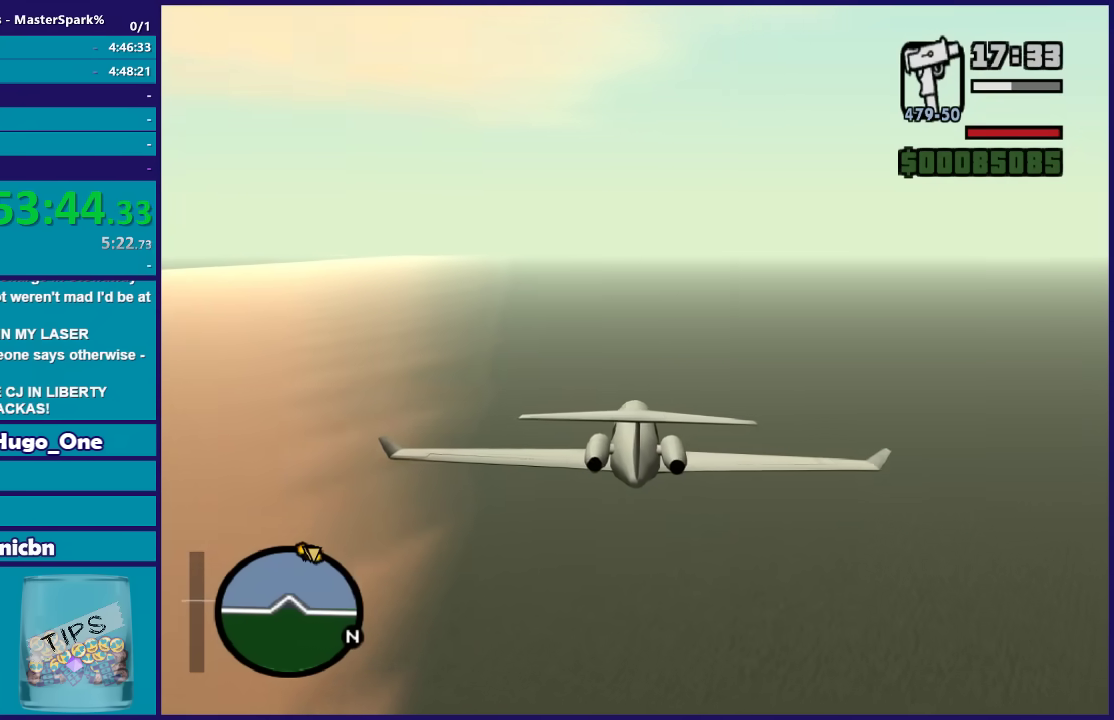
{"buttons": ["R2"], "left_stick": "center", "events": []}
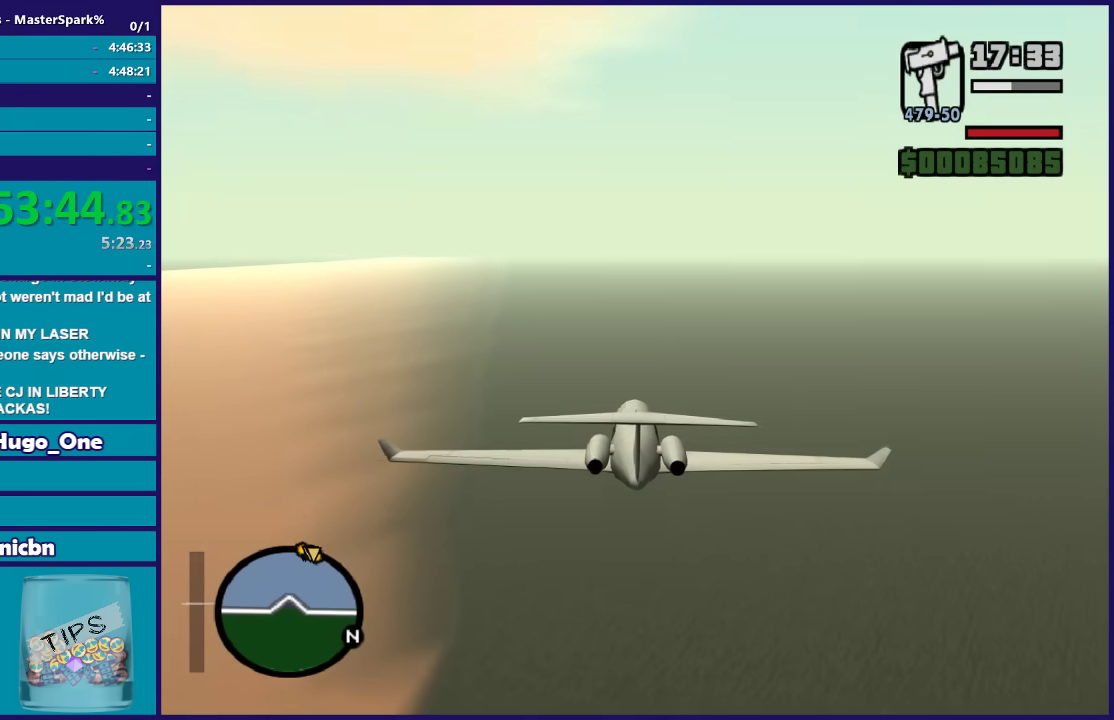
{"buttons": ["R2"], "left_stick": "center", "events": [[267, "left_stick", "right"], [501, "left_stick", "center"]]}
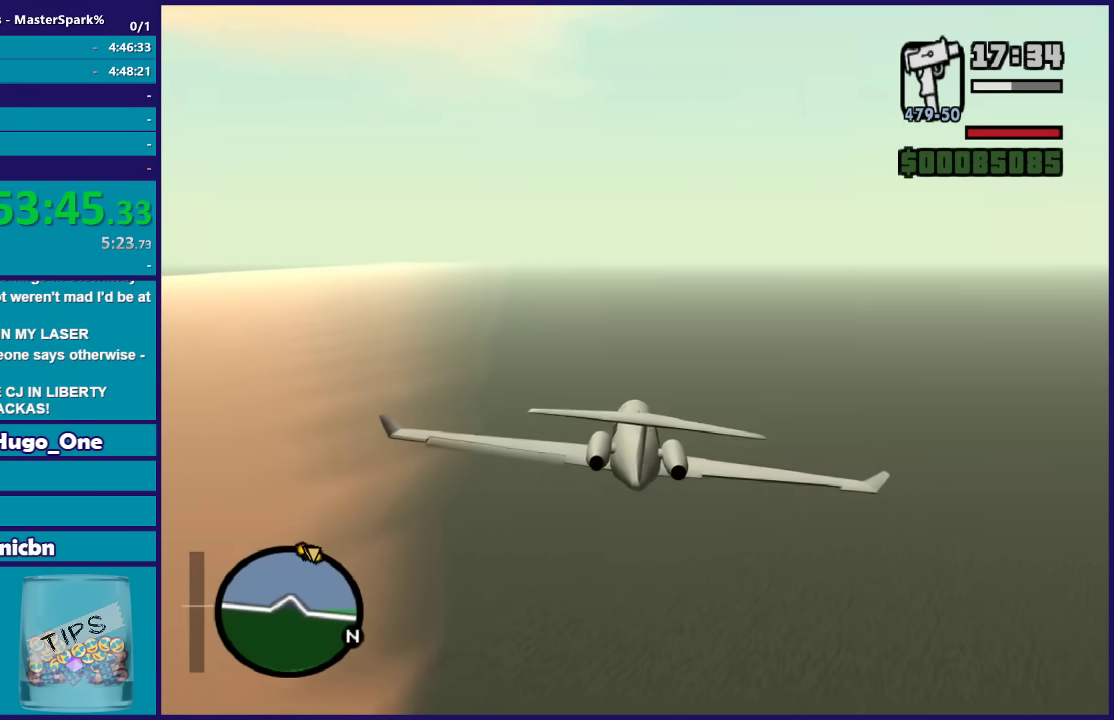
{"buttons": ["R1", "R2"], "left_stick": "center", "events": [[467, "R1", "down"]]}
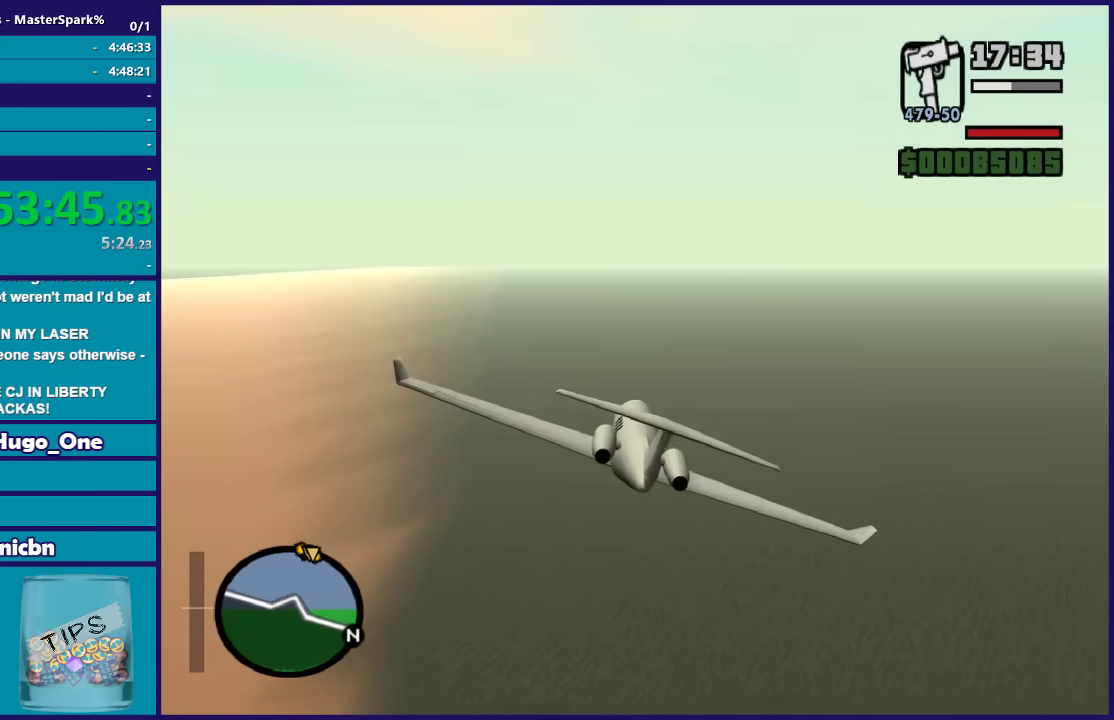
{"buttons": ["R1", "R2"], "left_stick": "center", "events": []}
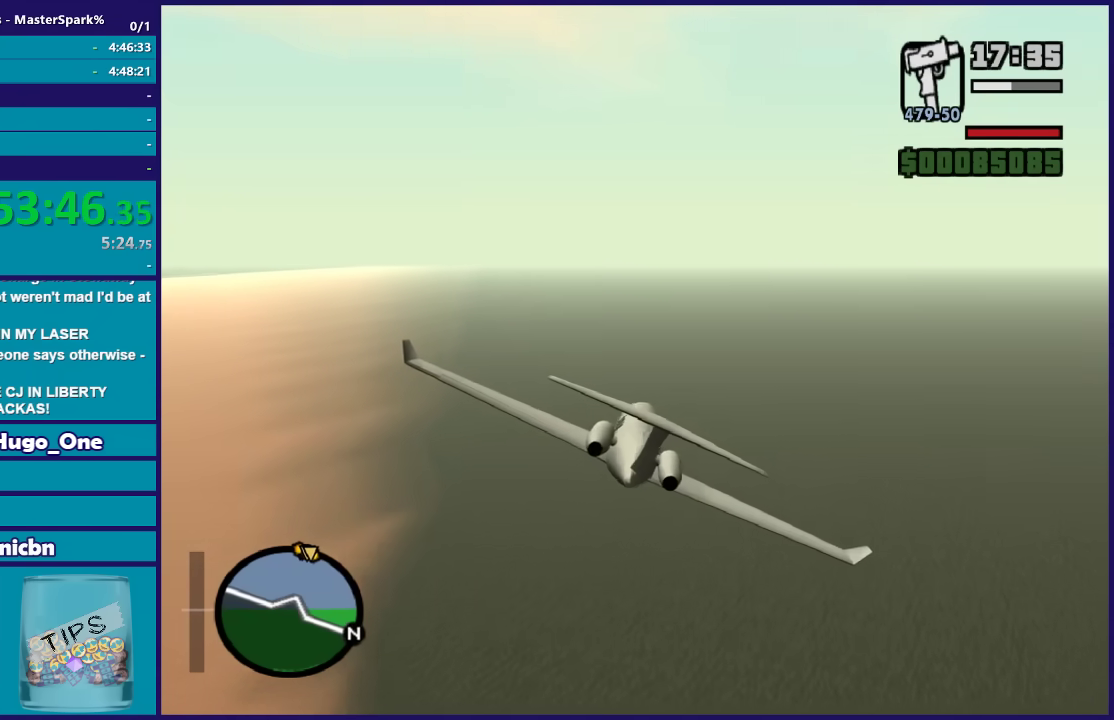
{"buttons": ["R2"], "left_stick": "center", "events": [[200, "left_stick", "down"], [334, "R1", "up"], [367, "left_stick", "center"]]}
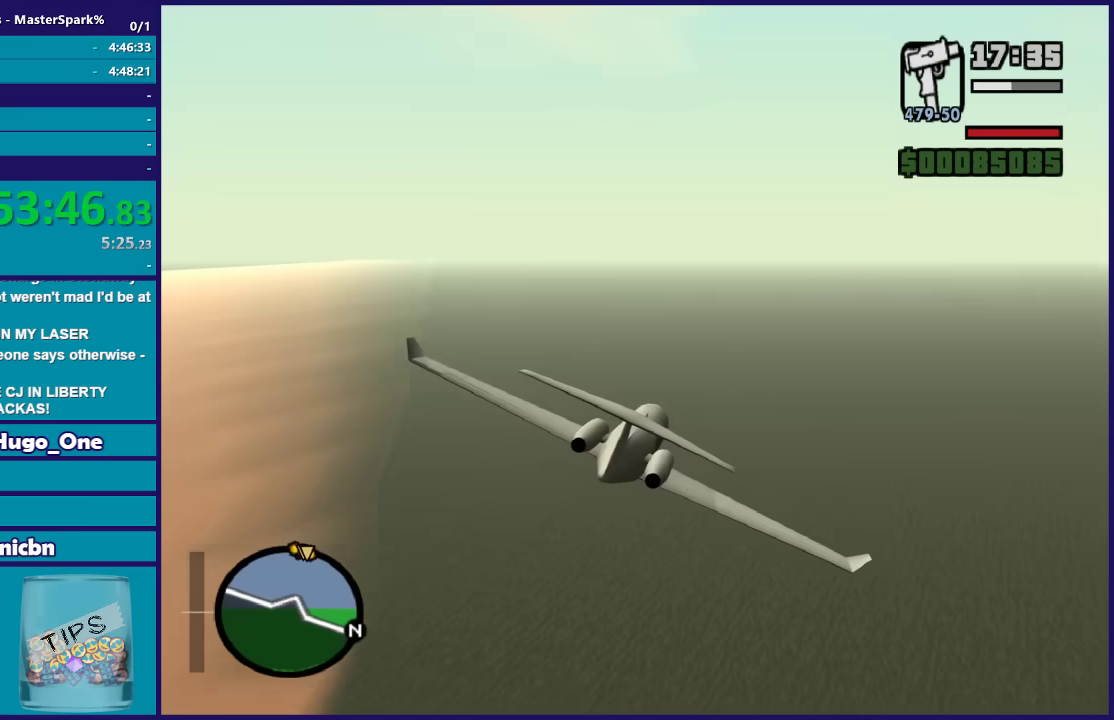
{"buttons": ["R2"], "left_stick": "center", "events": []}
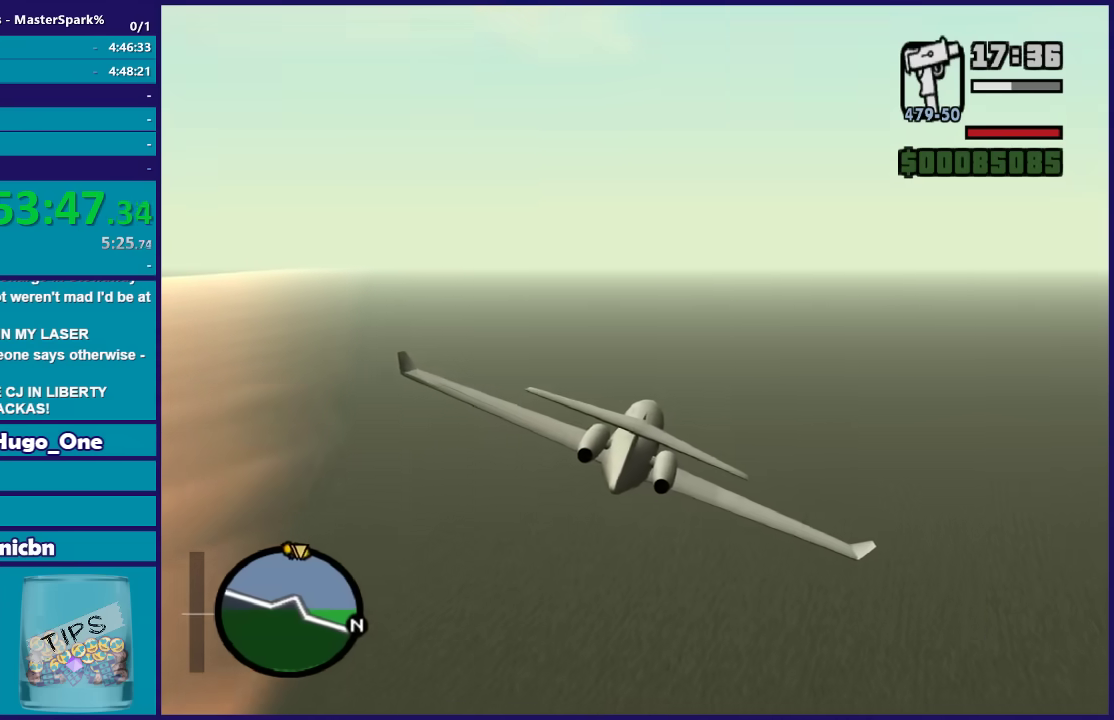
{"buttons": ["R2"], "left_stick": "center", "events": [[133, "R1", "down"], [334, "R1", "up"]]}
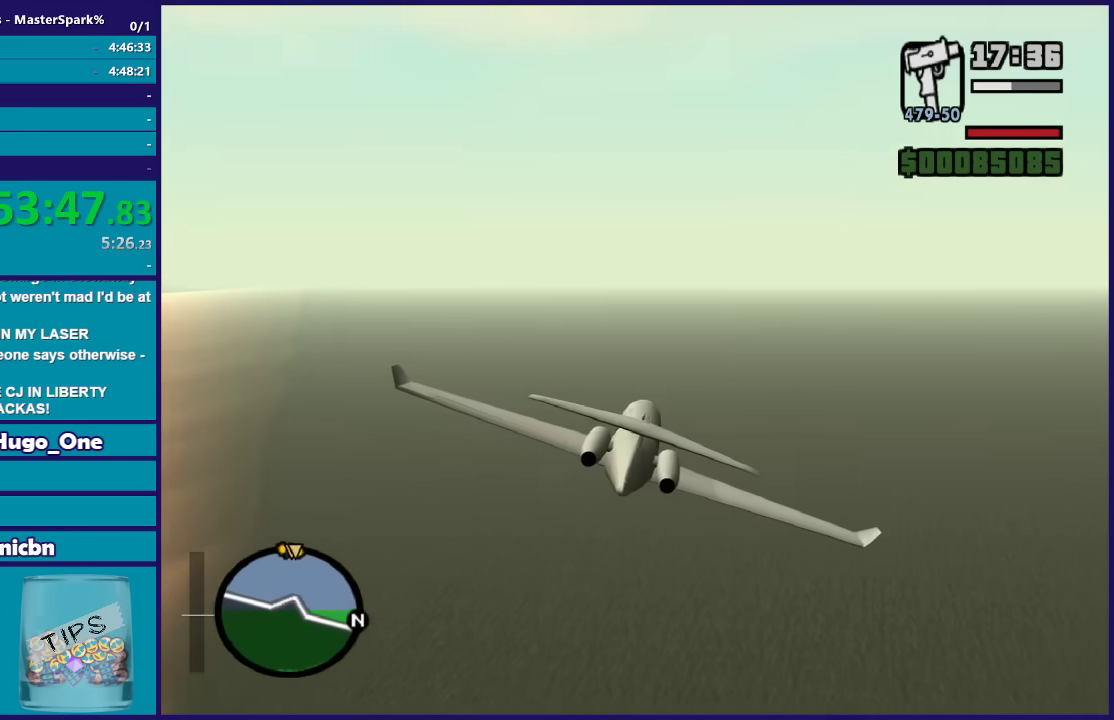
{"buttons": ["R2"], "left_stick": "center", "events": []}
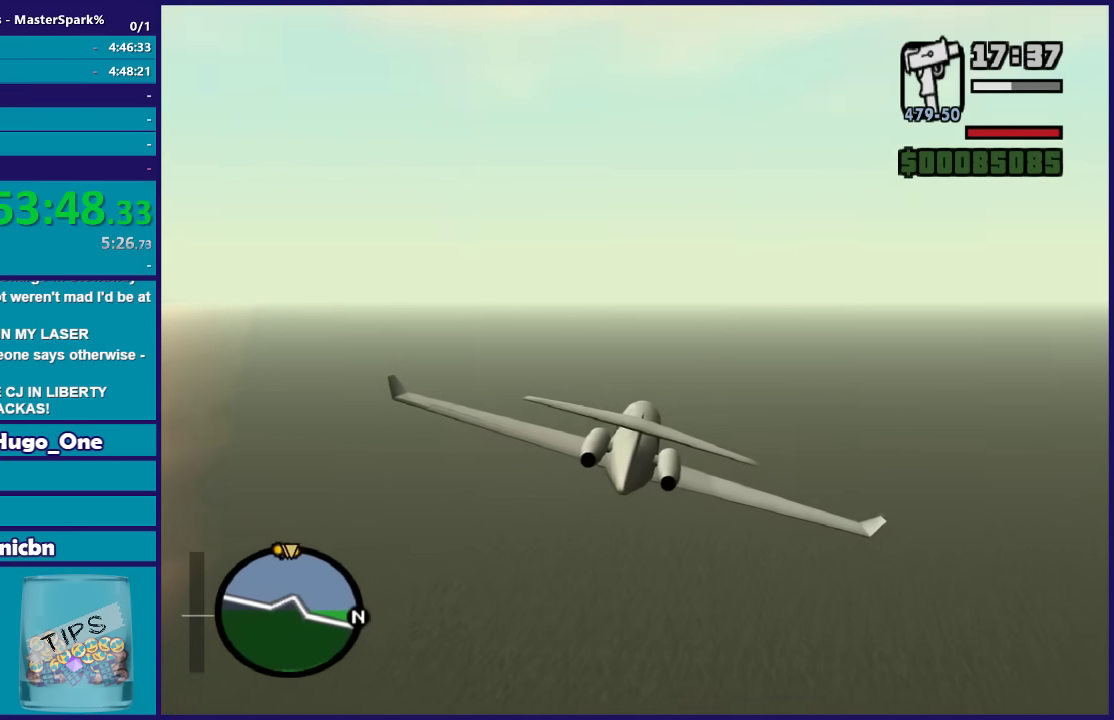
{"buttons": ["R2"], "left_stick": "center", "events": [[100, "left_stick", "up"], [233, "left_stick", "up-right"], [334, "left_stick", "center"]]}
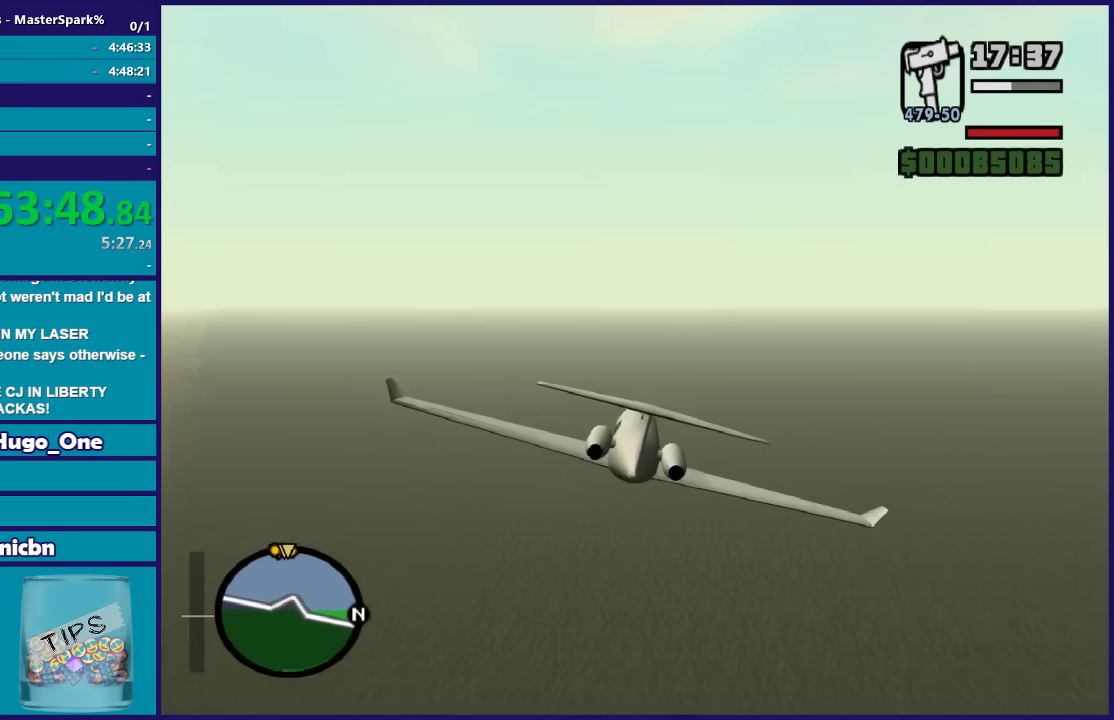
{"buttons": ["R2"], "left_stick": "center", "events": [[234, "left_stick", "left"], [367, "left_stick", "center"]]}
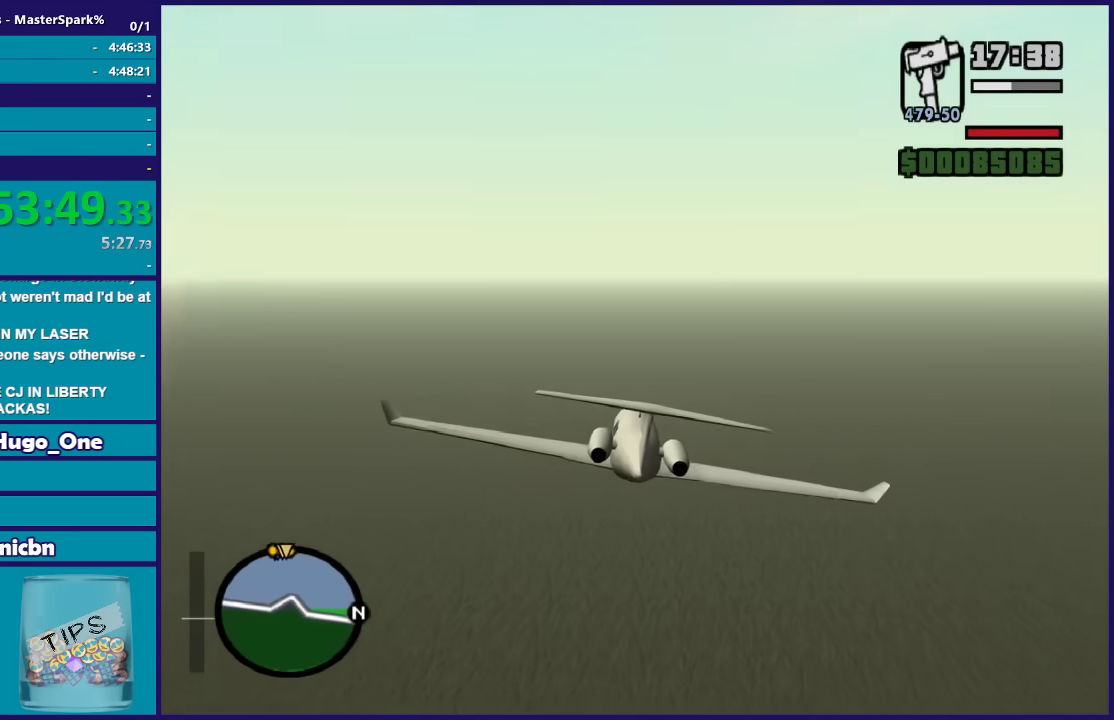
{"buttons": ["R2"], "left_stick": "center", "events": []}
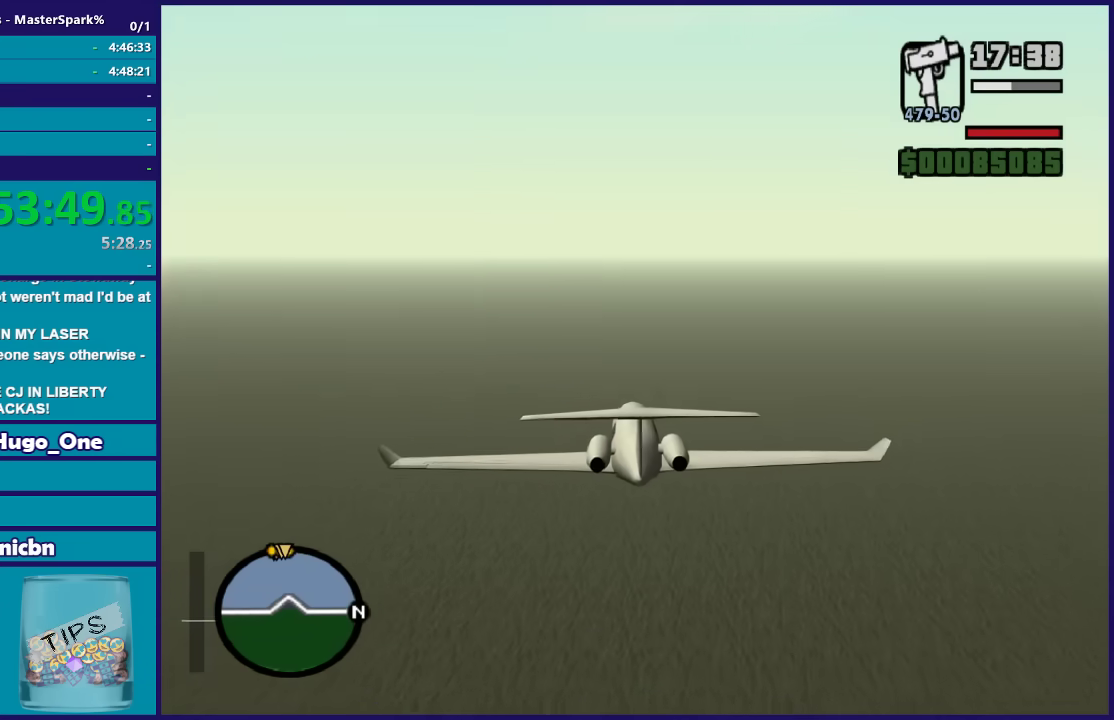
{"buttons": ["R2"], "left_stick": "center", "events": [[34, "left_stick", "down-right"], [134, "left_stick", "center"]]}
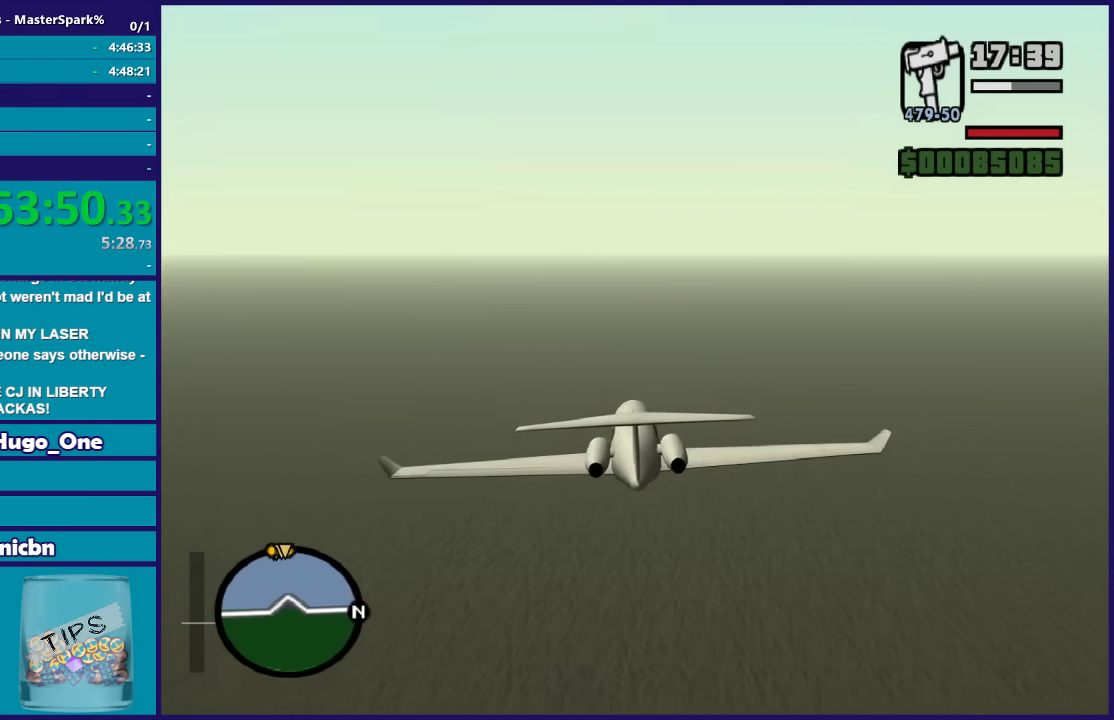
{"buttons": ["R2"], "left_stick": "up", "events": [[200, "left_stick", "up"]]}
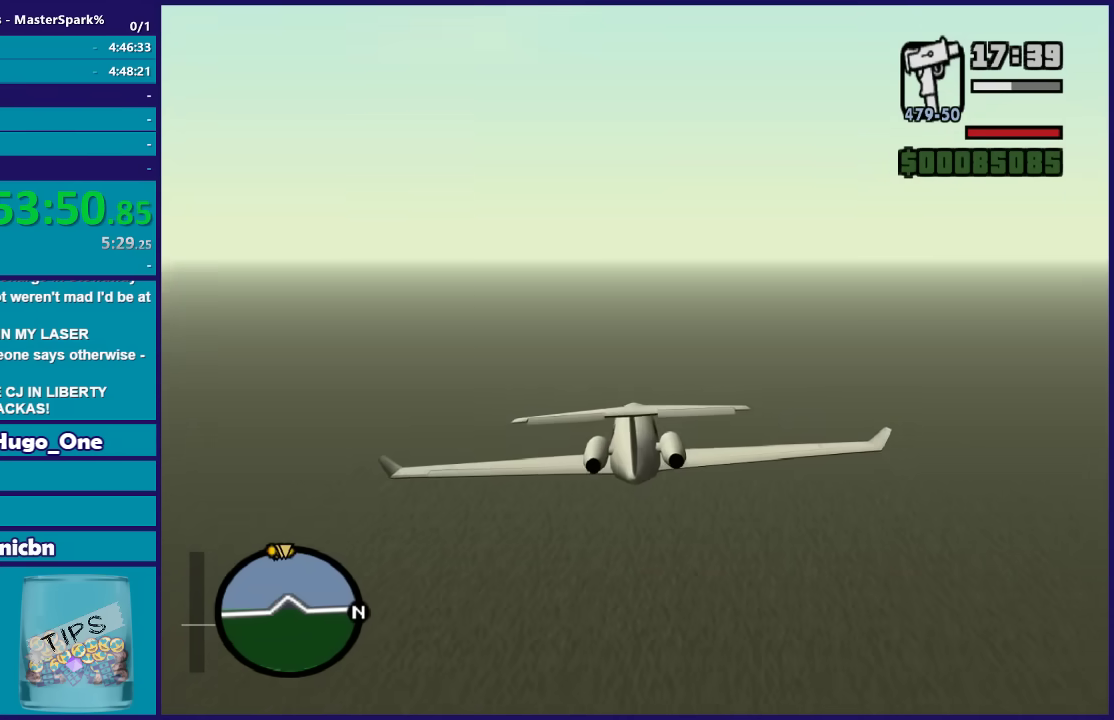
{"buttons": ["R2"], "left_stick": "up-right", "events": [[468, "left_stick", "up-right"]]}
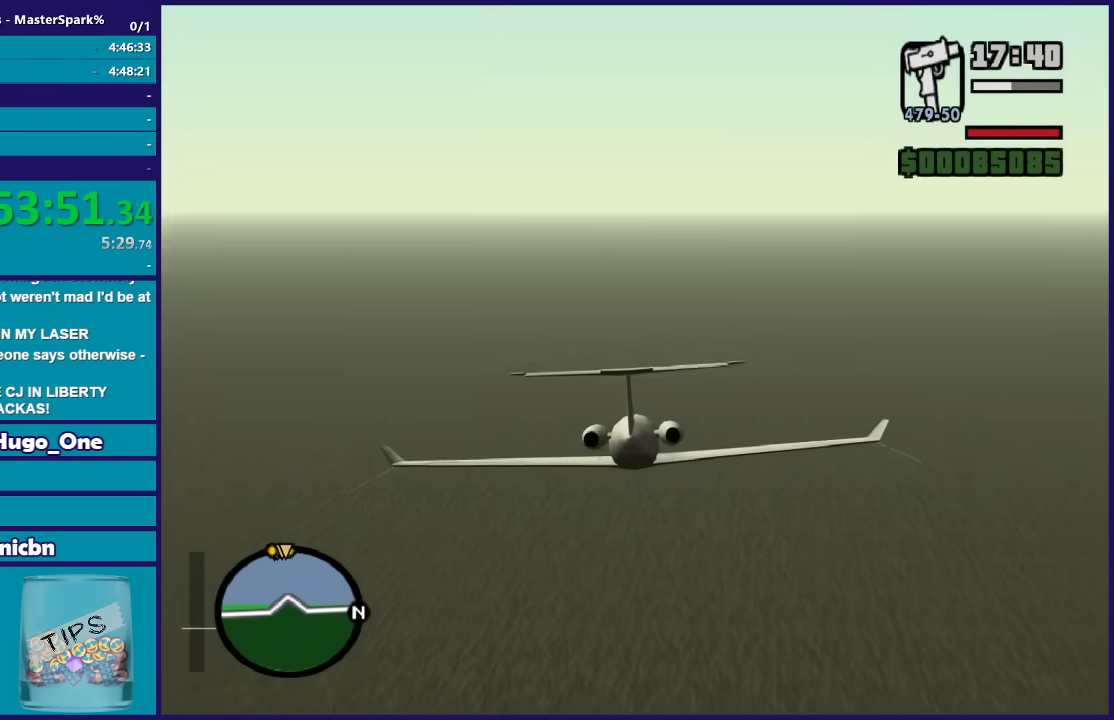
{"buttons": ["R2"], "left_stick": "center", "events": [[33, "left_stick", "center"]]}
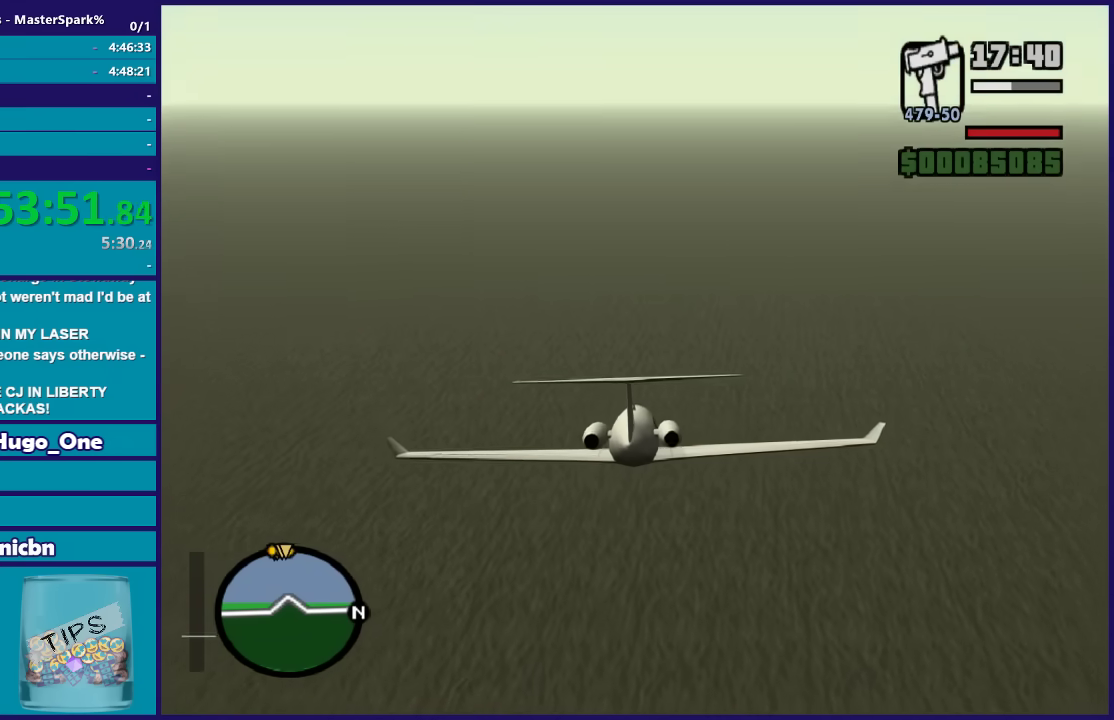
{"buttons": ["R2"], "left_stick": "down", "events": [[501, "left_stick", "down"]]}
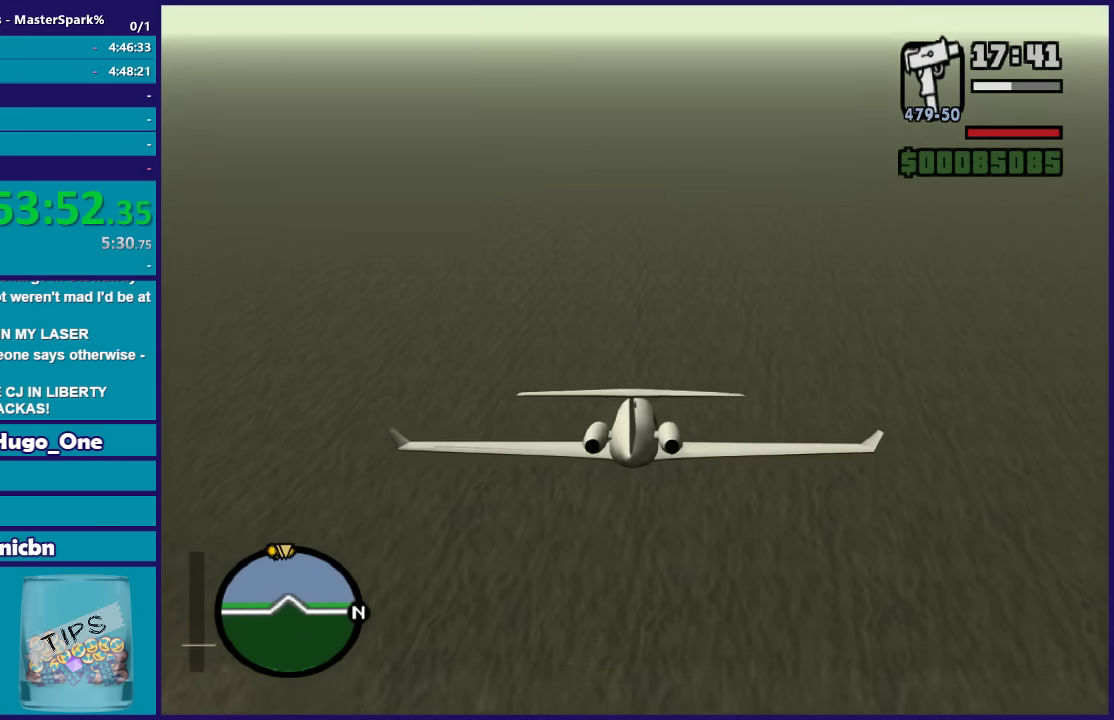
{"buttons": ["R2"], "left_stick": "down", "events": []}
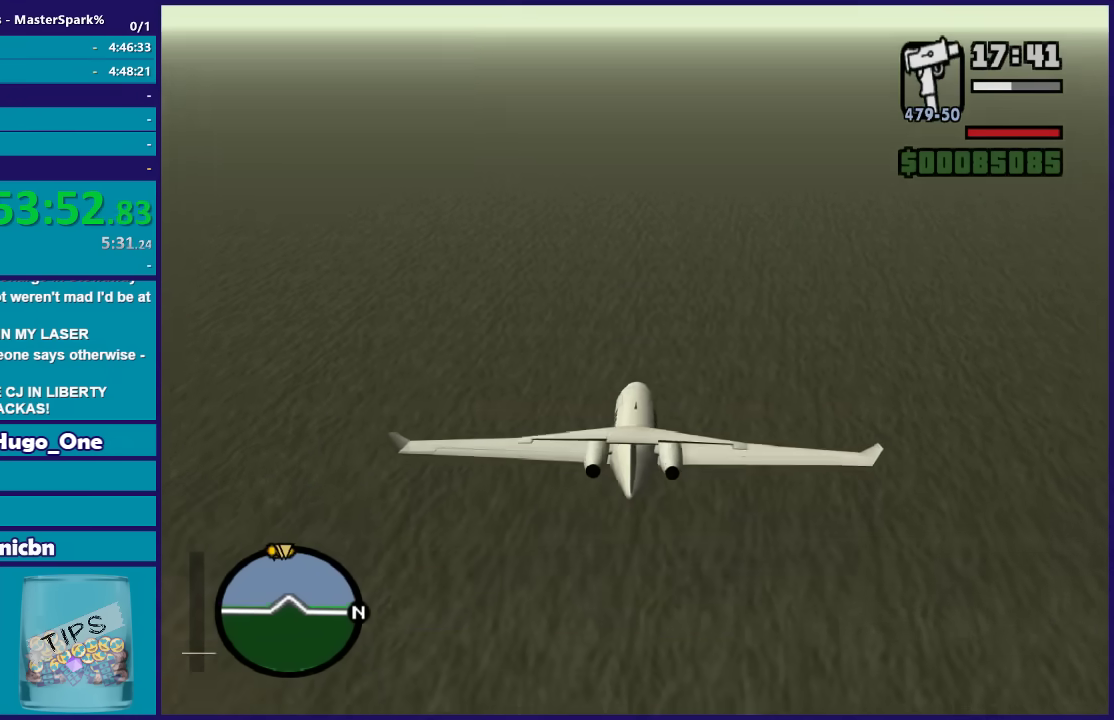
{"buttons": ["R2"], "left_stick": "down-left", "events": [[101, "left_stick", "center"], [234, "left_stick", "down"], [468, "left_stick", "down-left"]]}
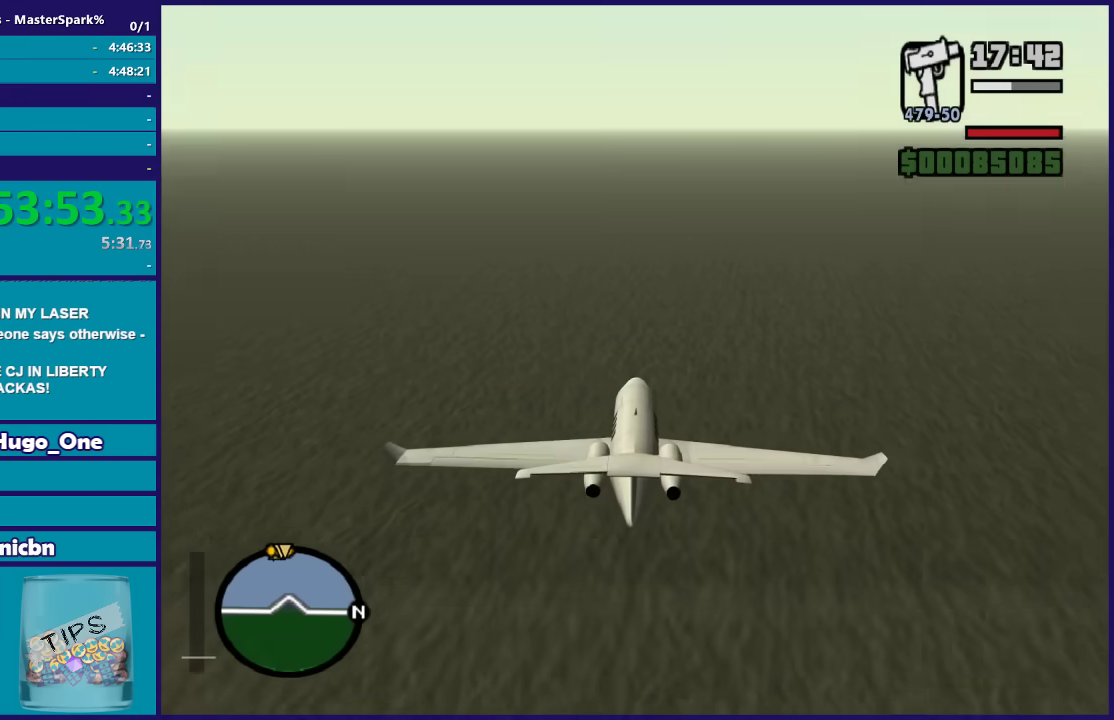
{"buttons": ["R2"], "left_stick": "up", "events": [[33, "left_stick", "center"], [434, "left_stick", "up"]]}
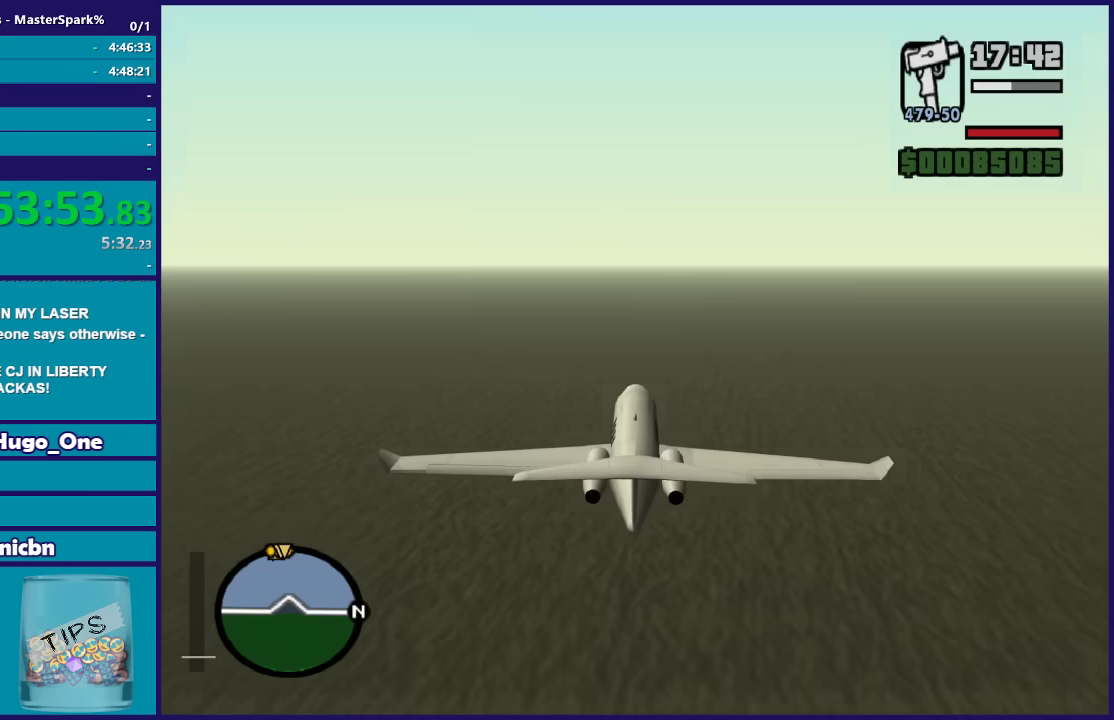
{"buttons": ["R2"], "left_stick": "center", "events": [[100, "left_stick", "center"], [267, "left_stick", "up"], [501, "left_stick", "center"]]}
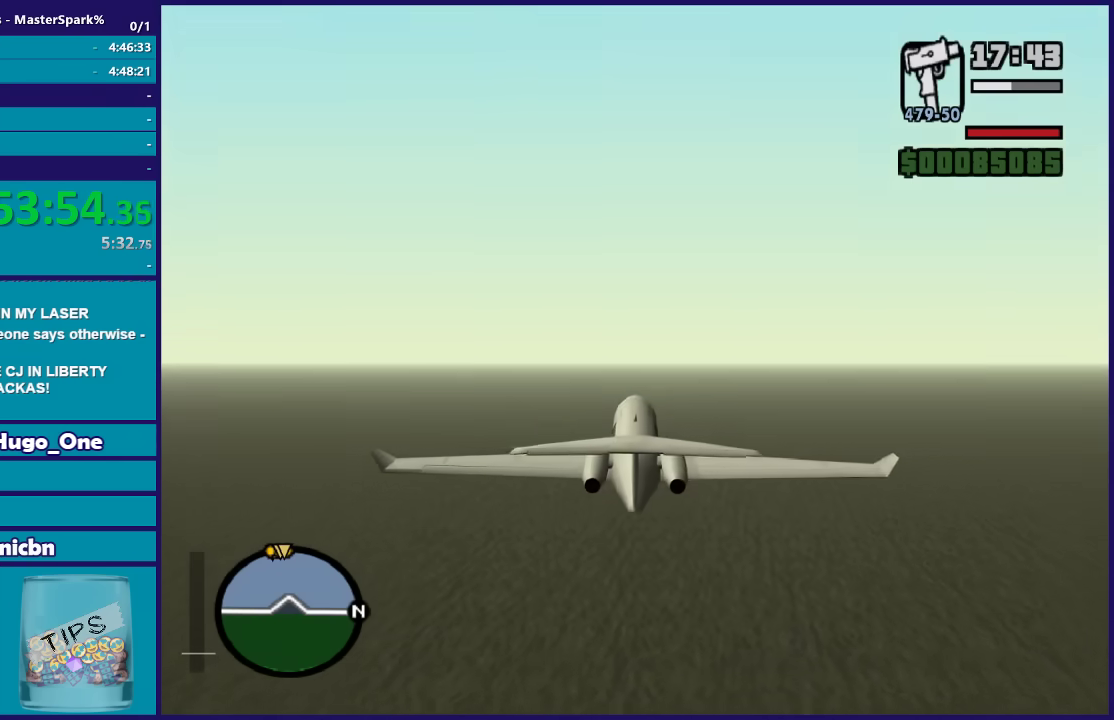
{"buttons": ["R2"], "left_stick": "center", "events": [[133, "left_stick", "up"], [300, "left_stick", "center"]]}
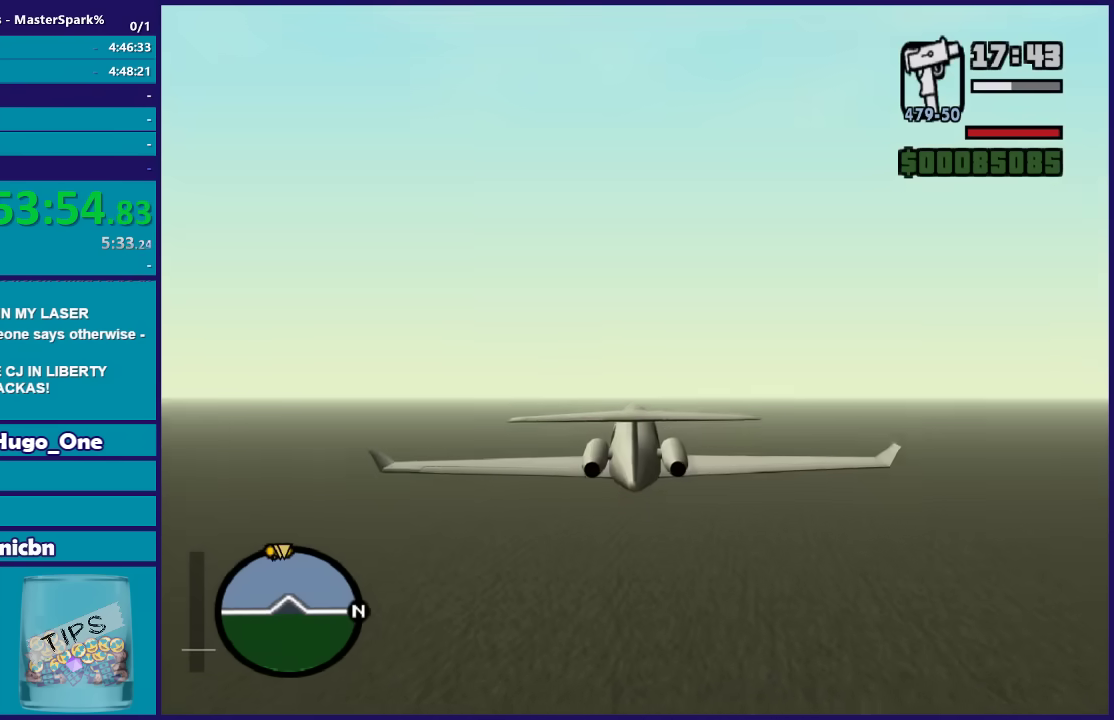
{"buttons": ["R2"], "left_stick": "center", "events": [[134, "left_stick", "down"], [267, "left_stick", "center"]]}
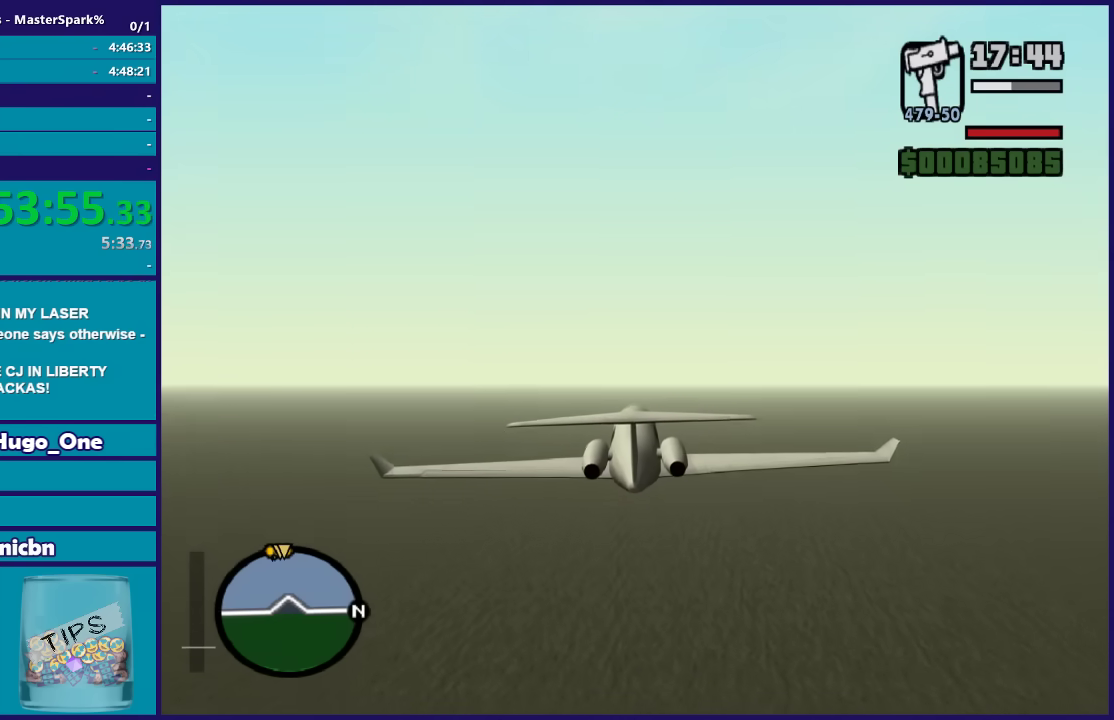
{"buttons": ["R2"], "left_stick": "center", "events": []}
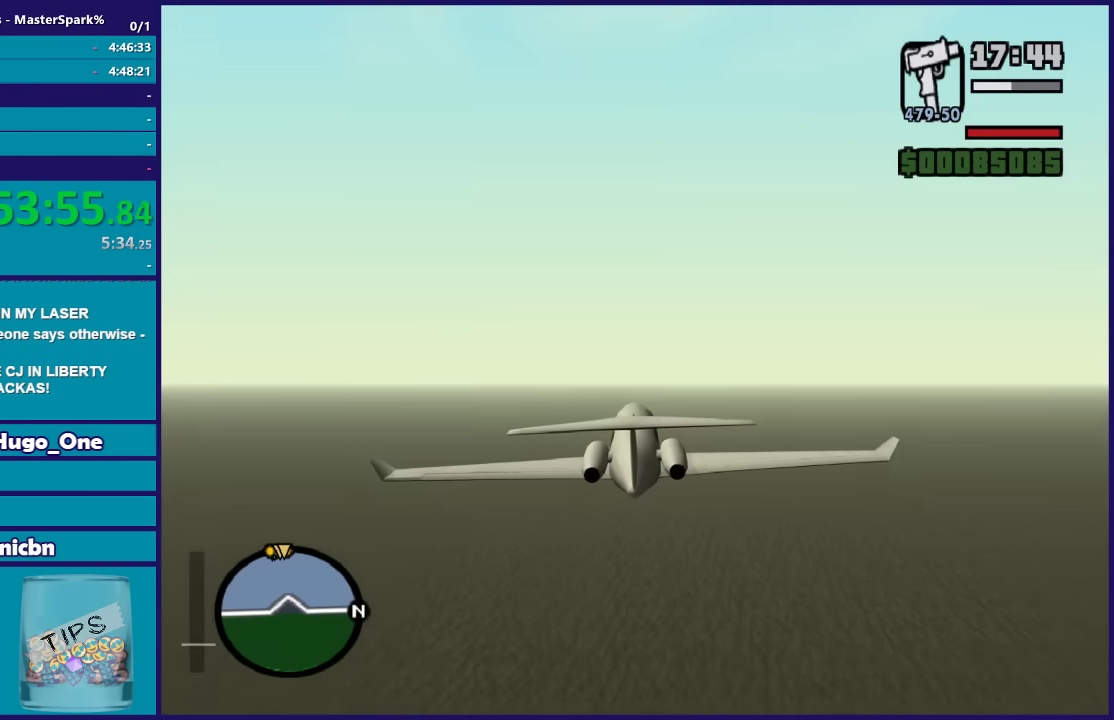
{"buttons": ["R2"], "left_stick": "center", "events": [[267, "left_stick", "up"], [468, "left_stick", "center"]]}
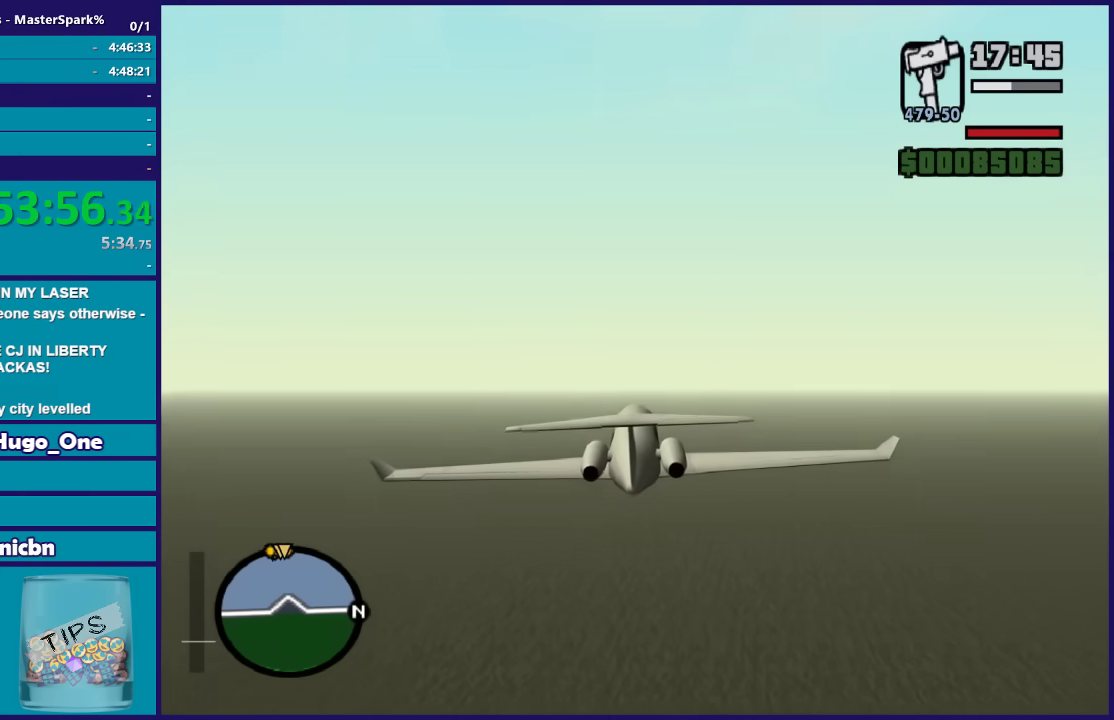
{"buttons": ["R2"], "left_stick": "center", "events": []}
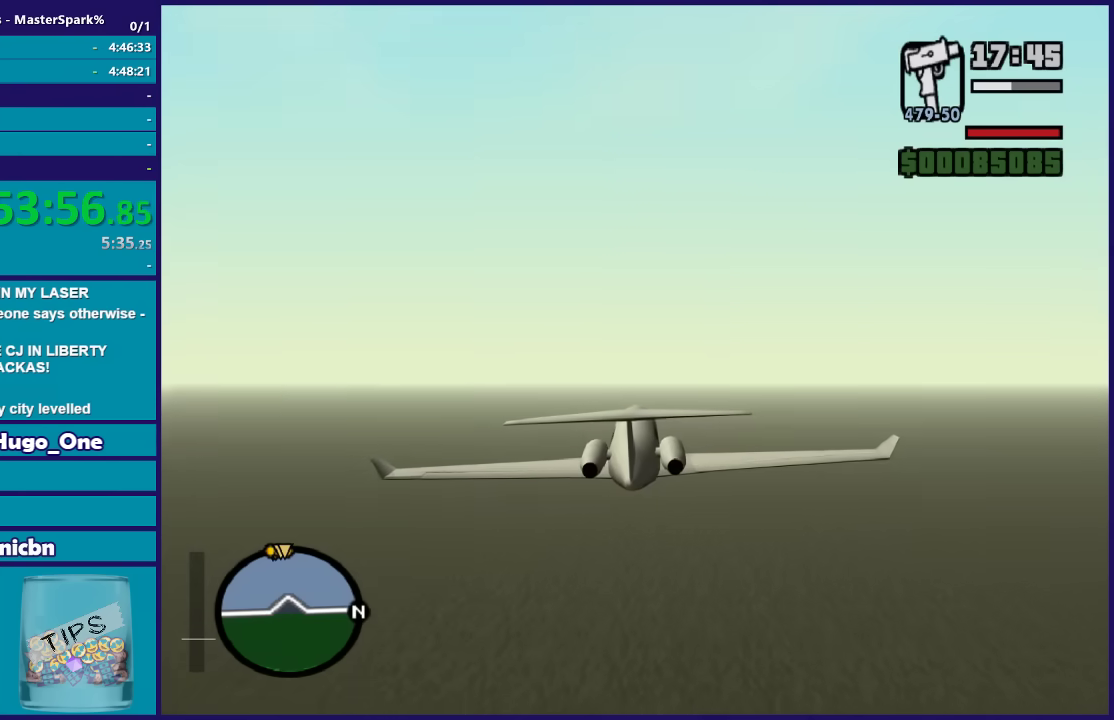
{"buttons": ["R2"], "left_stick": "center", "events": []}
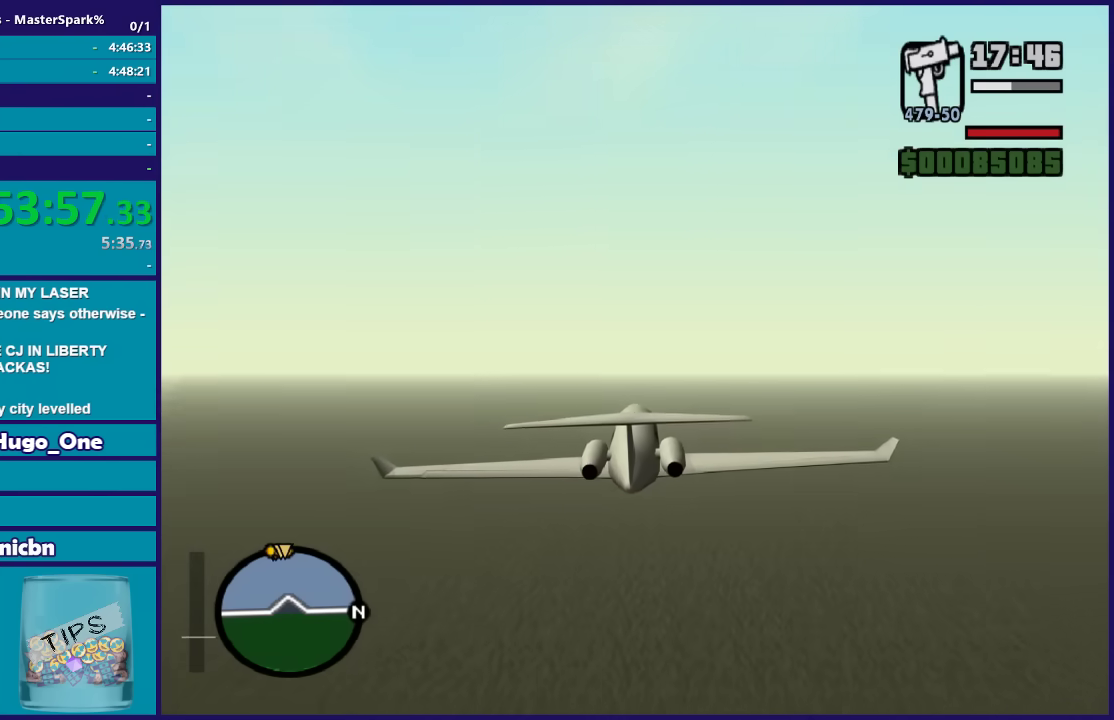
{"buttons": ["R2"], "left_stick": "center", "events": []}